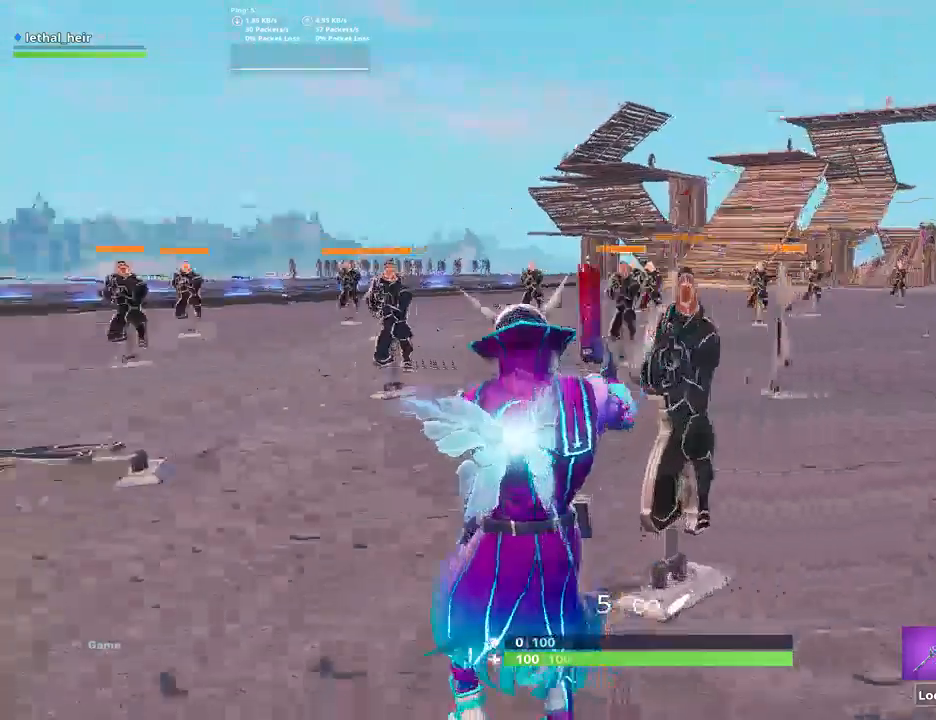
Gameplay with keyboard; each line is a JSON object with the keys held at the frame after it. "events" lists presses ("down") and releases ("up") of ".", "/", "0", "1", "2", "3", "4", "5", "6", "7", "8", "9", "a", "alt_l", "alt_r", "b", "backslash", "backspace", "c", "caps_lock", "comma", "ctrl_l", "ctrl_r", "d", "e", "equals", "f", "g", "h", "i", "j", "k", "l", "lbracket", "m", "minus", "n", "o", "p", "q", "quote", "r", "rbracket", "return", "s", "semicolon", "shift_l", "shift_r", "space", "super", "t", "tab", "tilde", "u", "v", "w", "x", "y" and "z" between this image and that frame as [ms after this image, input, new state], when the widget could be followed in between. No other keys are recorded. Mouse input is not recorded.
{"keys": ["d"], "events": [[467, "s", "up"]]}
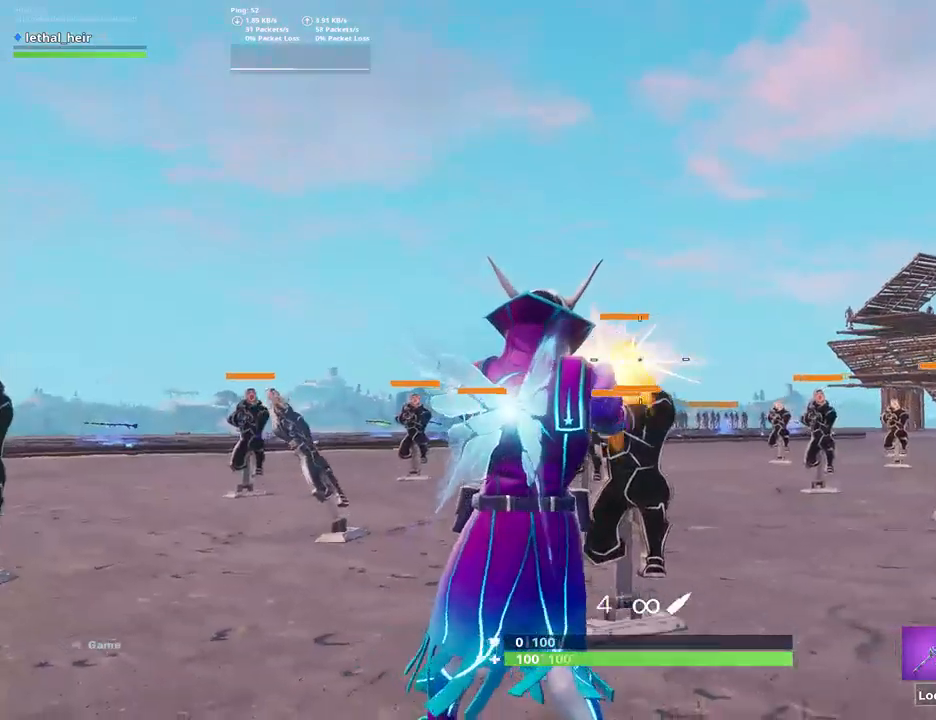
{"keys": [], "events": [[50, "a", "down"], [50, "d", "up"], [84, "a", "up"]]}
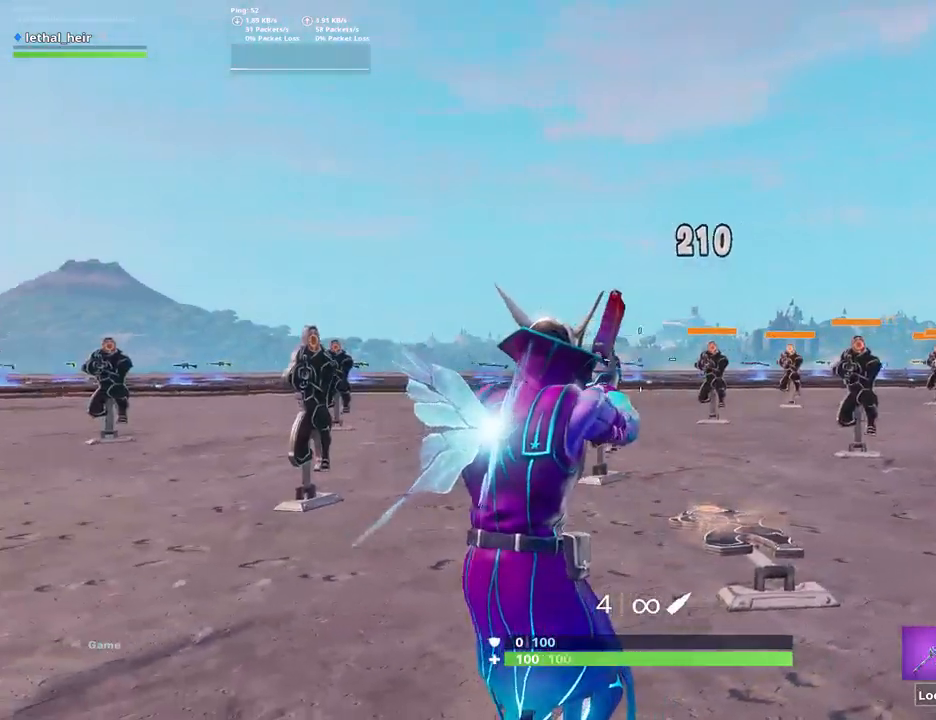
{"keys": [], "events": []}
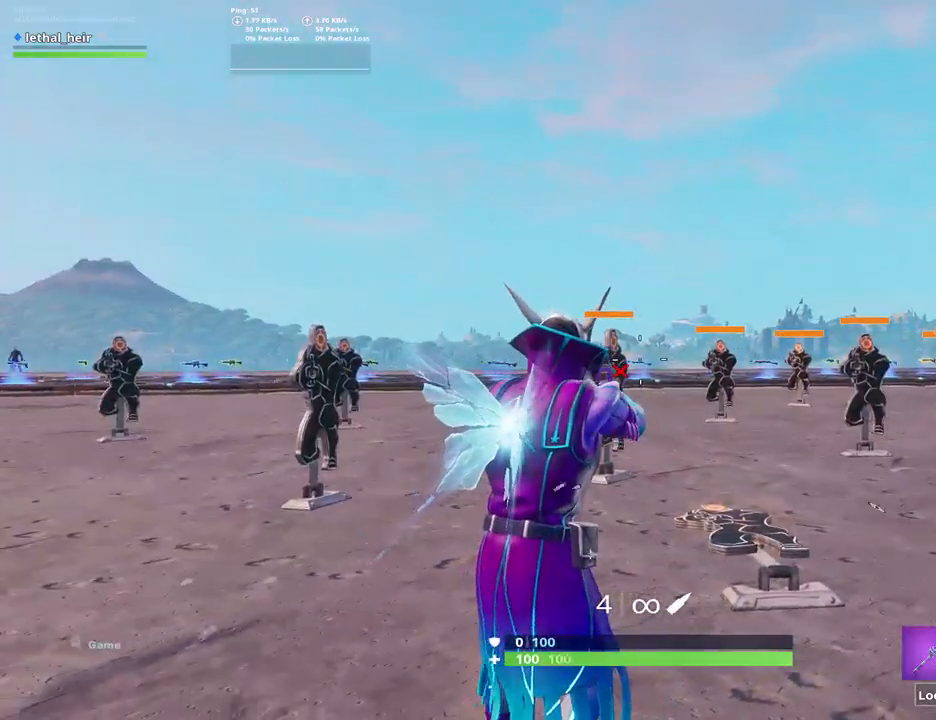
{"keys": [], "events": []}
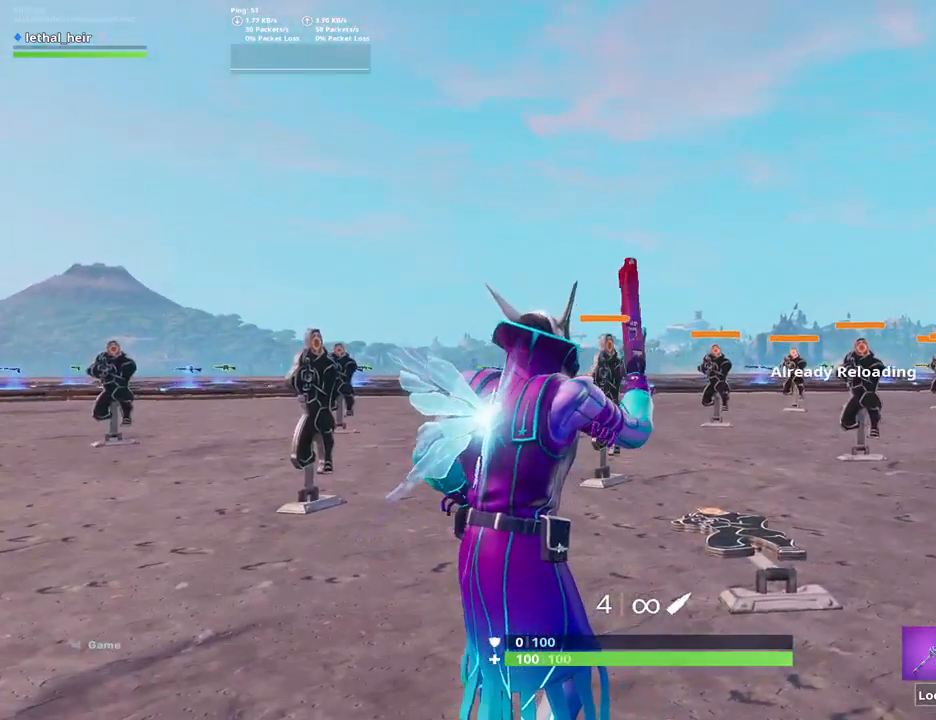
{"keys": [], "events": []}
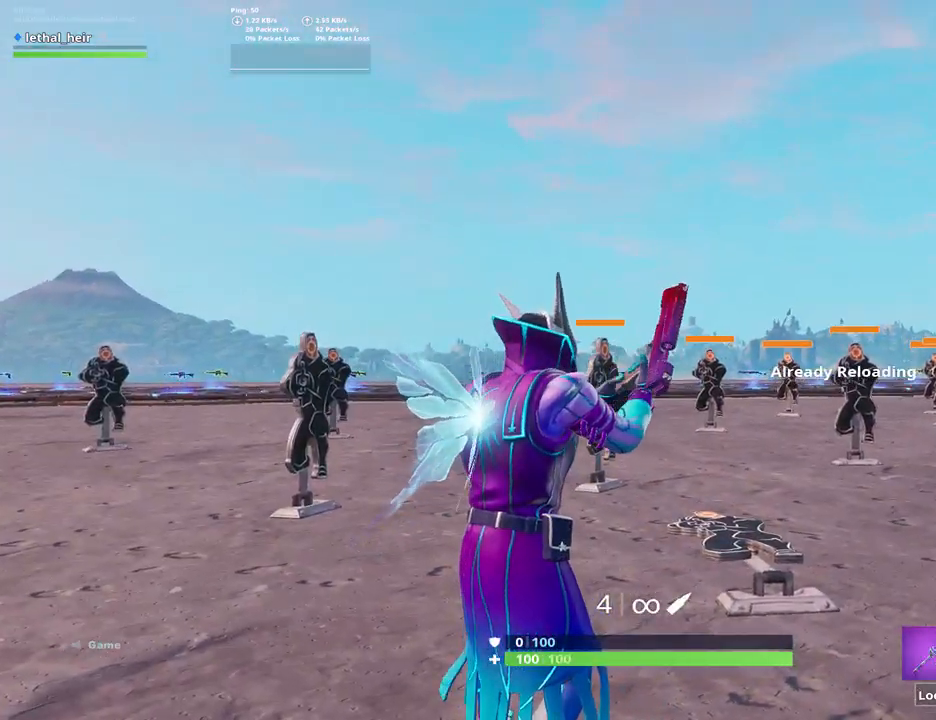
{"keys": [], "events": []}
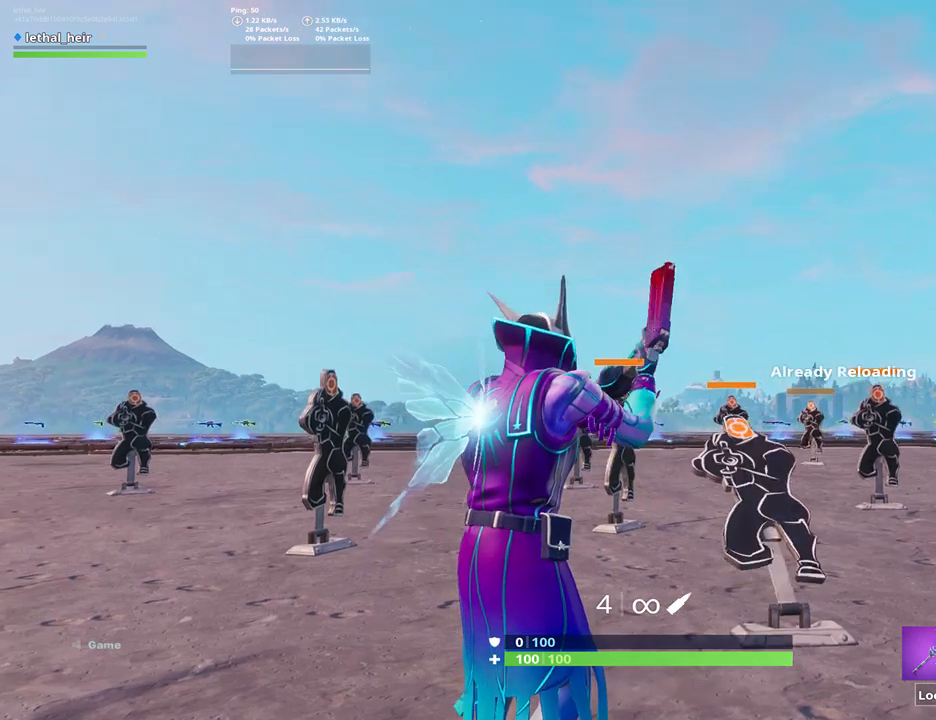
{"keys": [], "events": []}
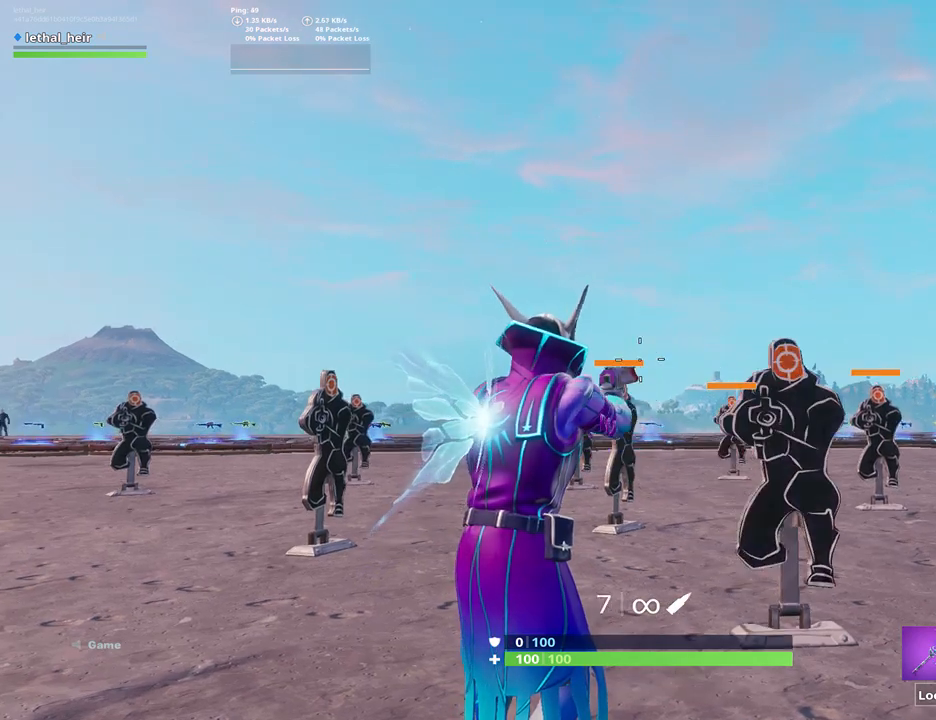
{"keys": ["f"], "events": [[317, "f", "down"]]}
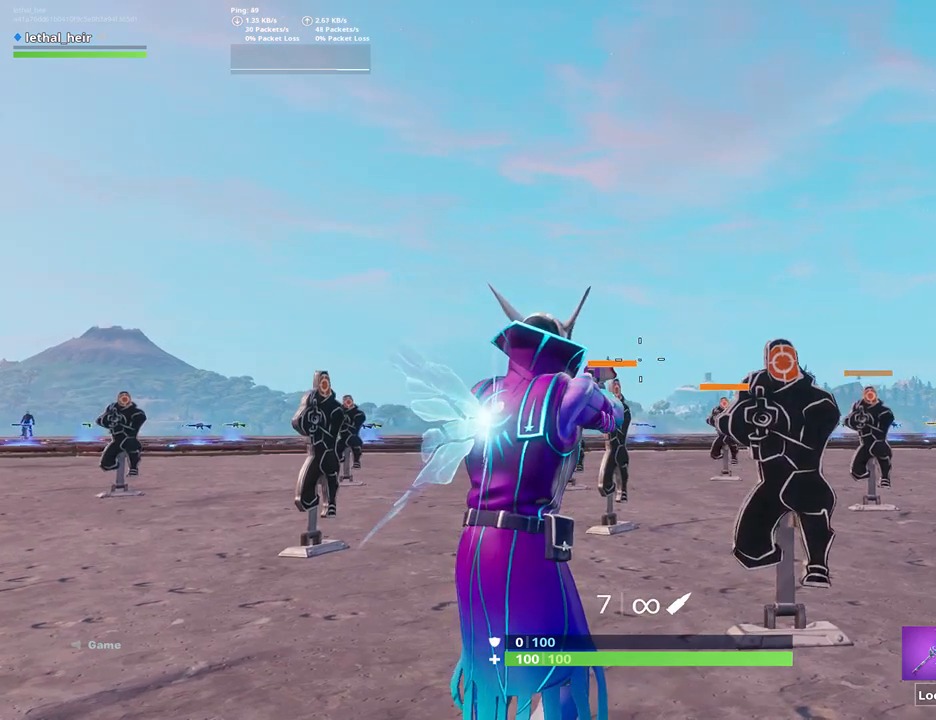
{"keys": [], "events": [[17, "f", "up"]]}
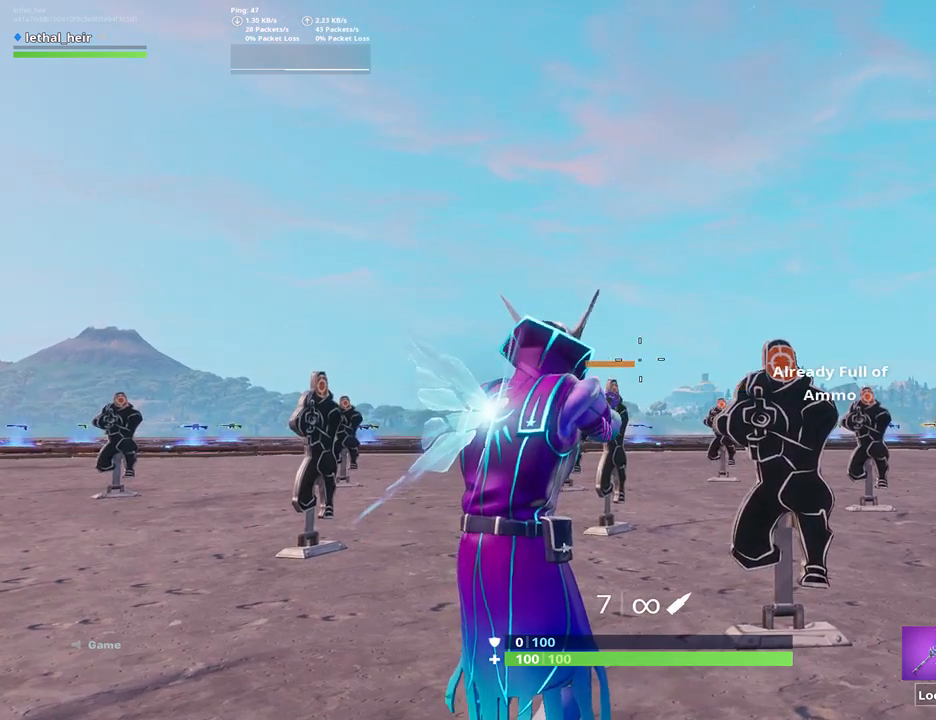
{"keys": [], "events": []}
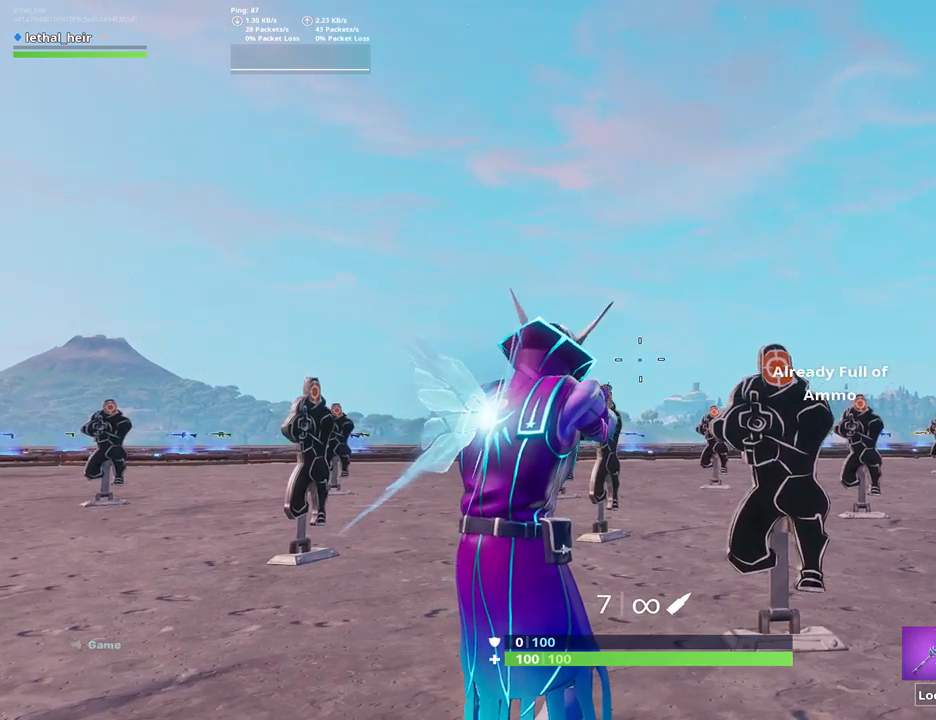
{"keys": [], "events": [[234, "r", "down"], [367, "r", "up"]]}
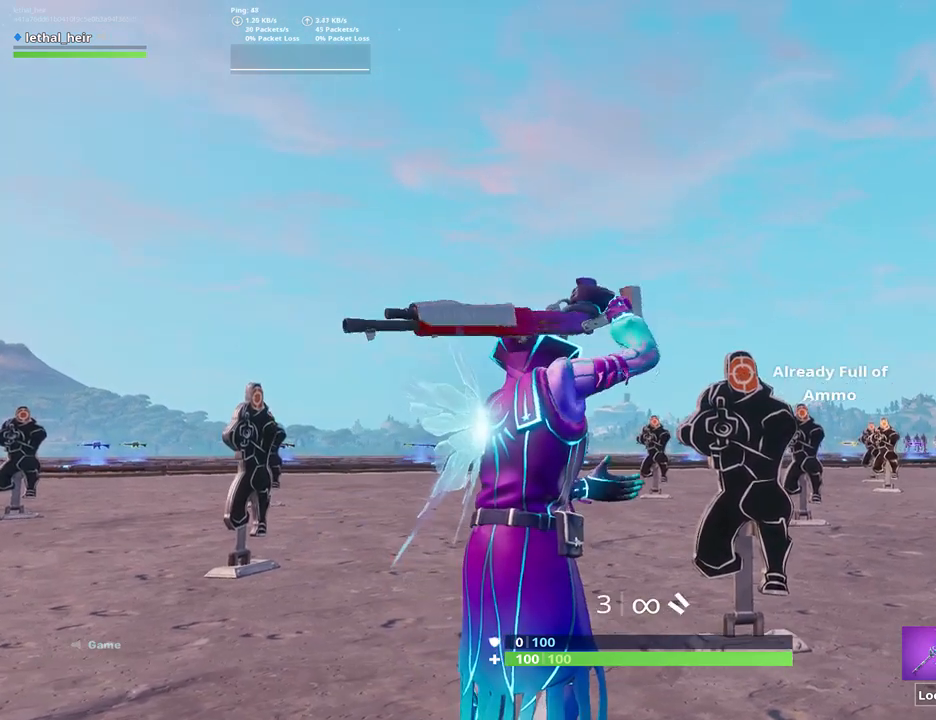
{"keys": [], "events": []}
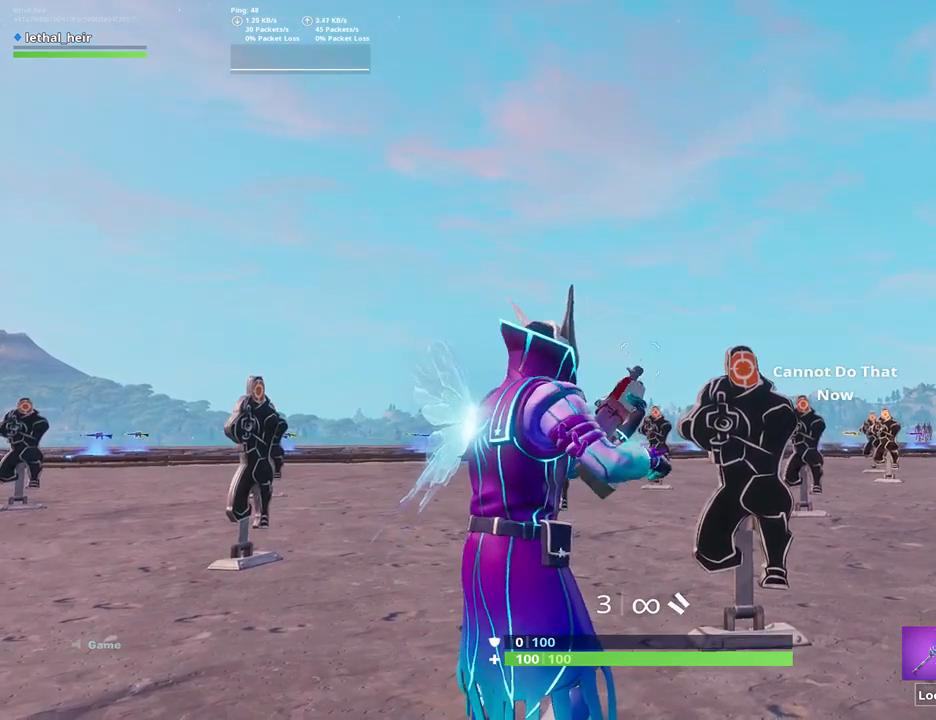
{"keys": [], "events": []}
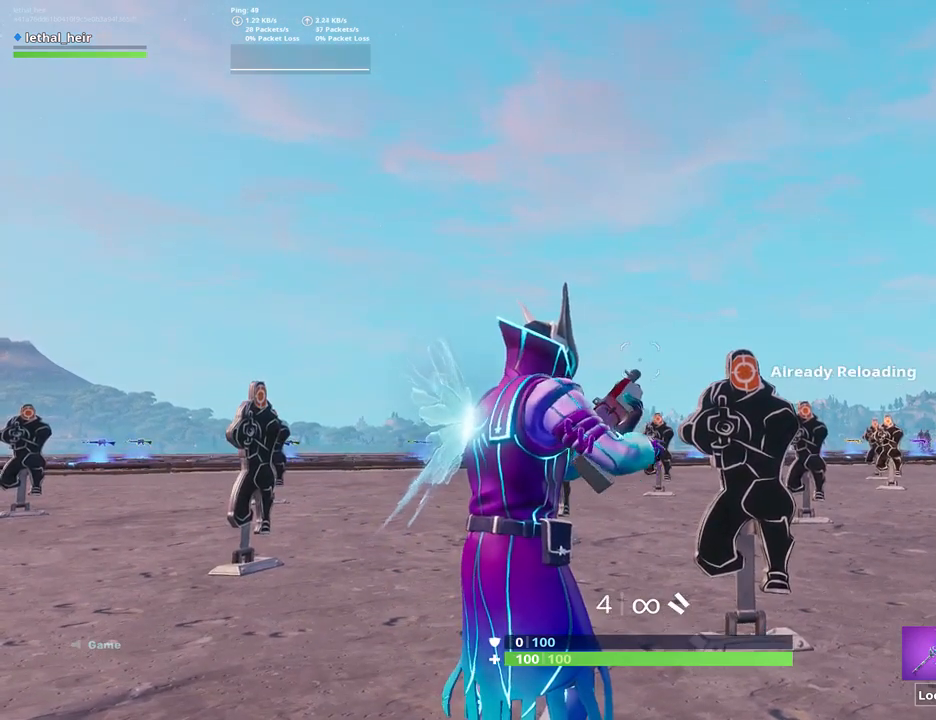
{"keys": [], "events": []}
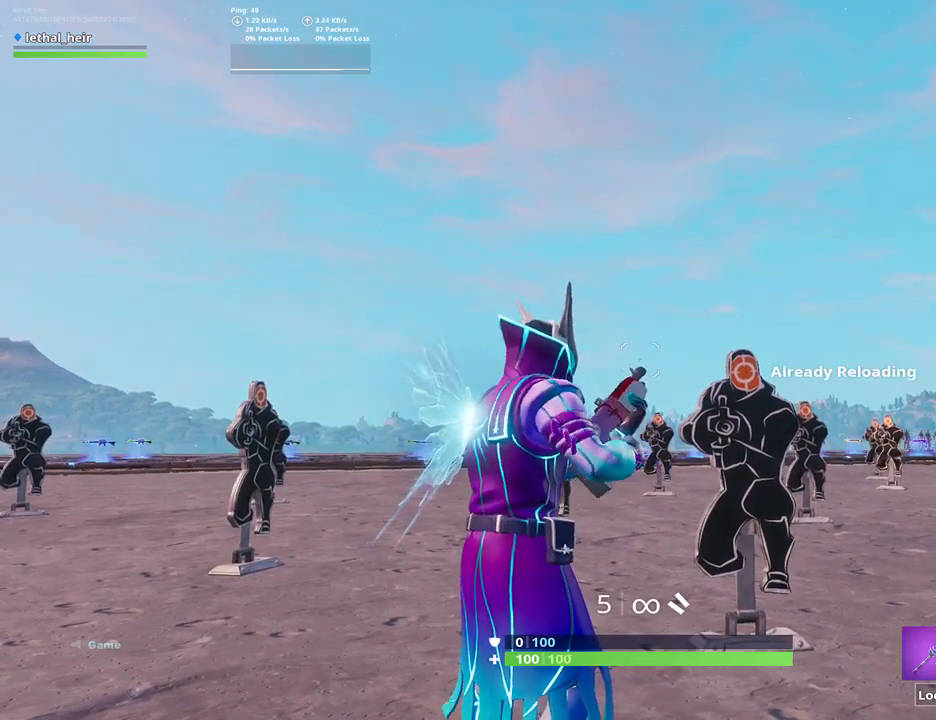
{"keys": [], "events": []}
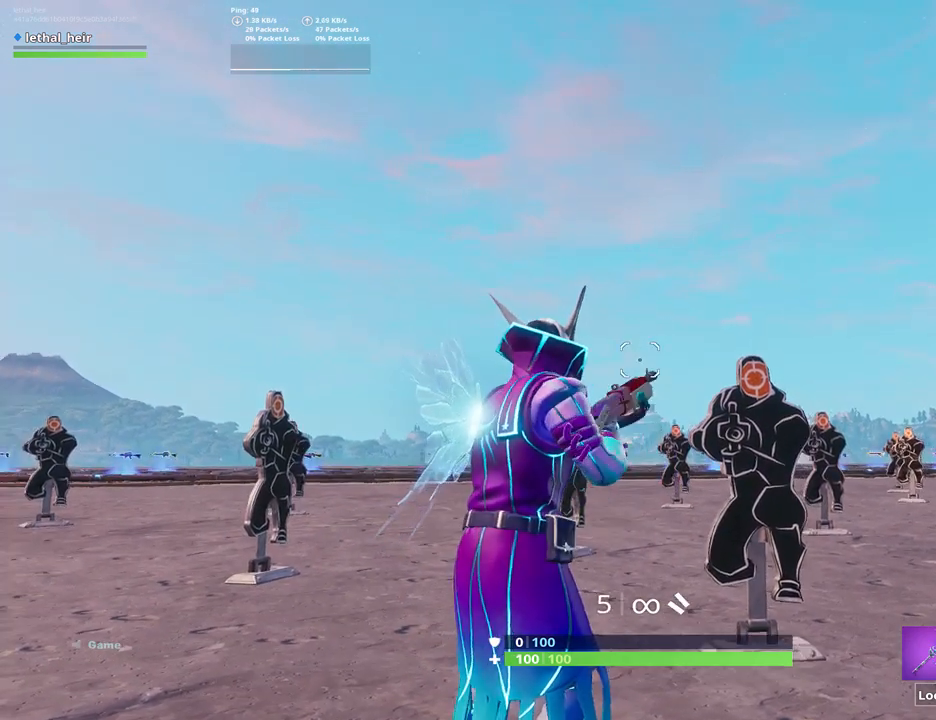
{"keys": ["f"], "events": [[150, "d", "down"], [500, "d", "up"], [500, "f", "down"]]}
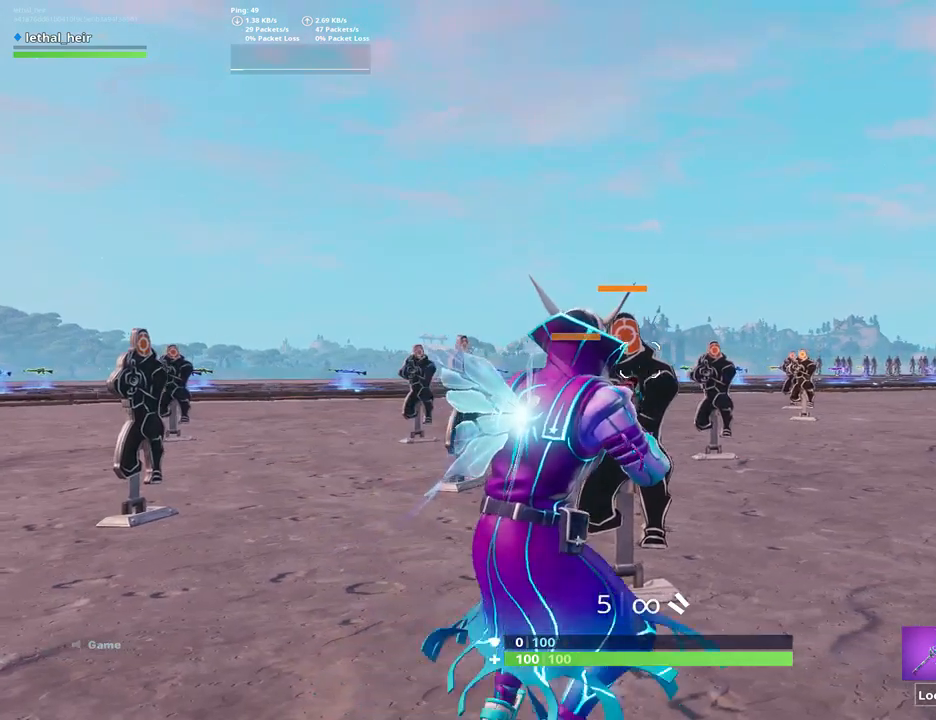
{"keys": [], "events": [[134, "f", "up"]]}
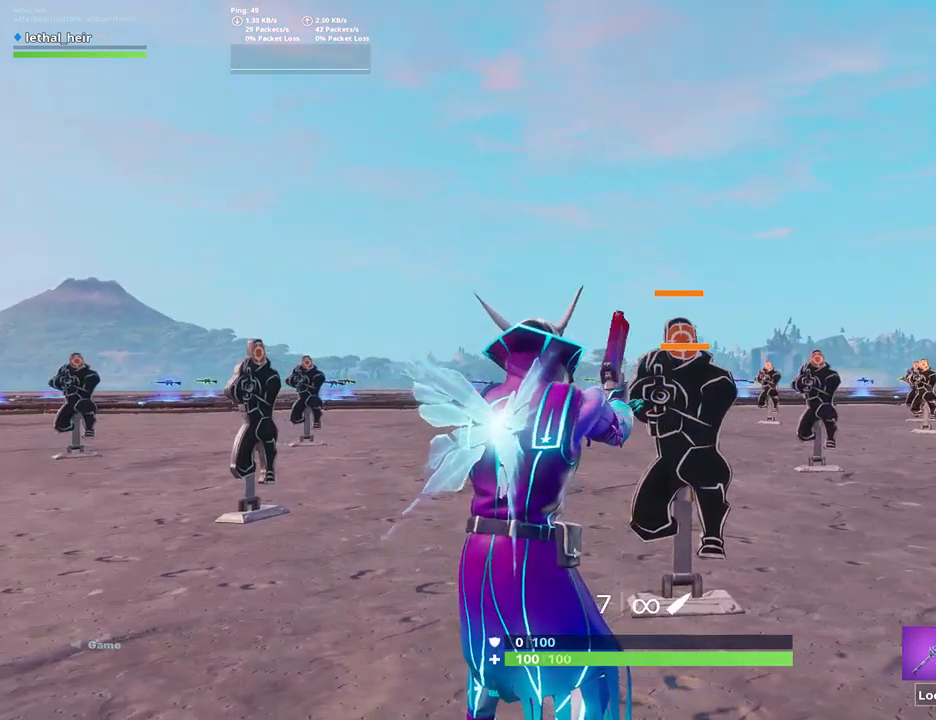
{"keys": [], "events": [[317, "r", "down"], [434, "r", "up"]]}
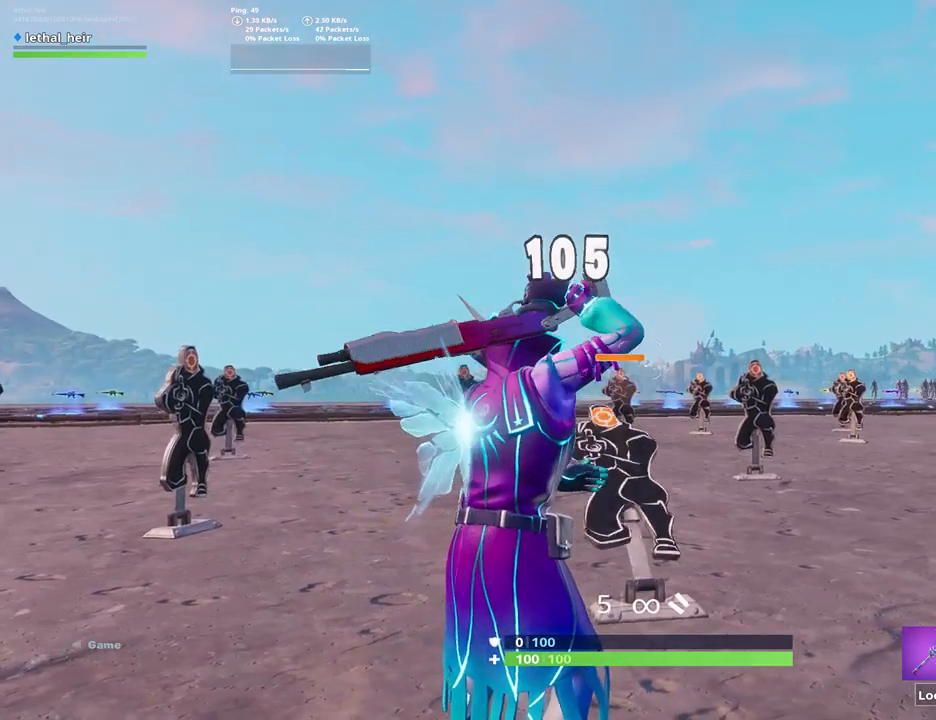
{"keys": [], "events": []}
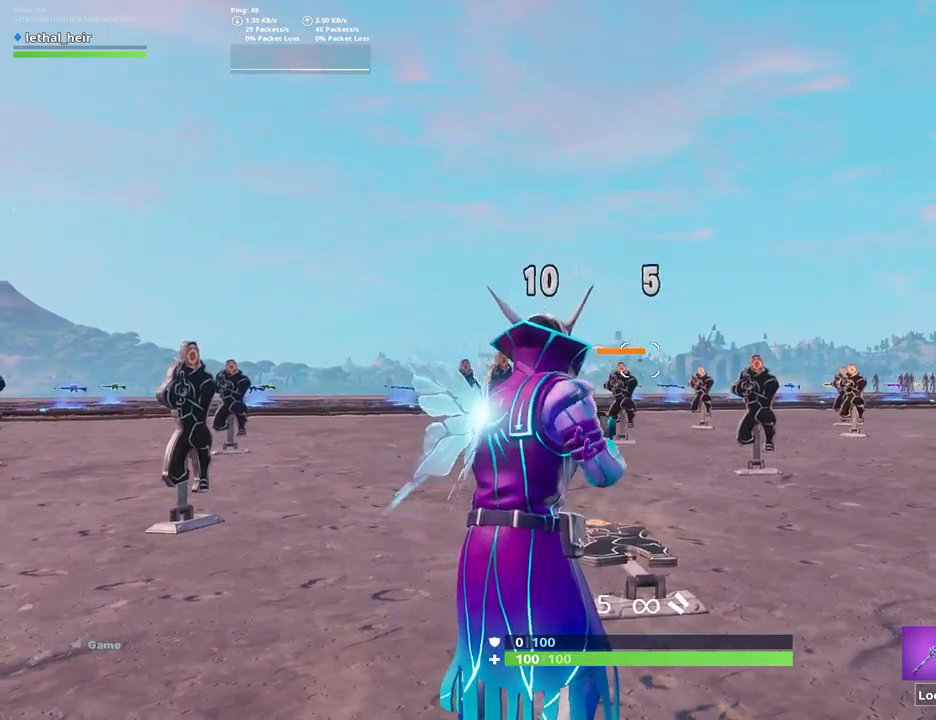
{"keys": ["r"], "events": [[500, "r", "down"]]}
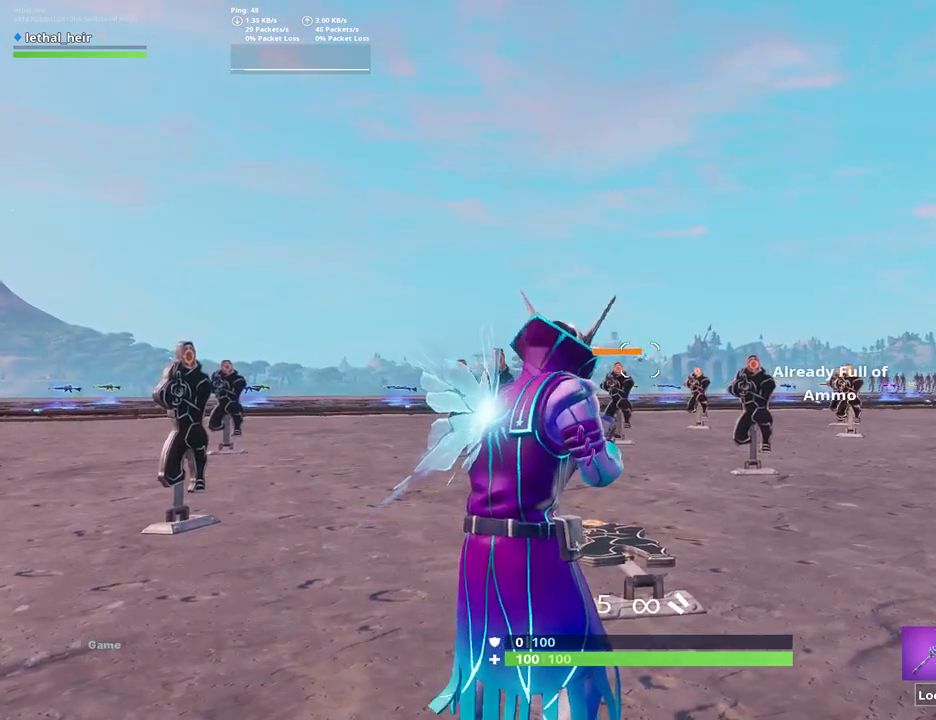
{"keys": [], "events": [[167, "r", "up"]]}
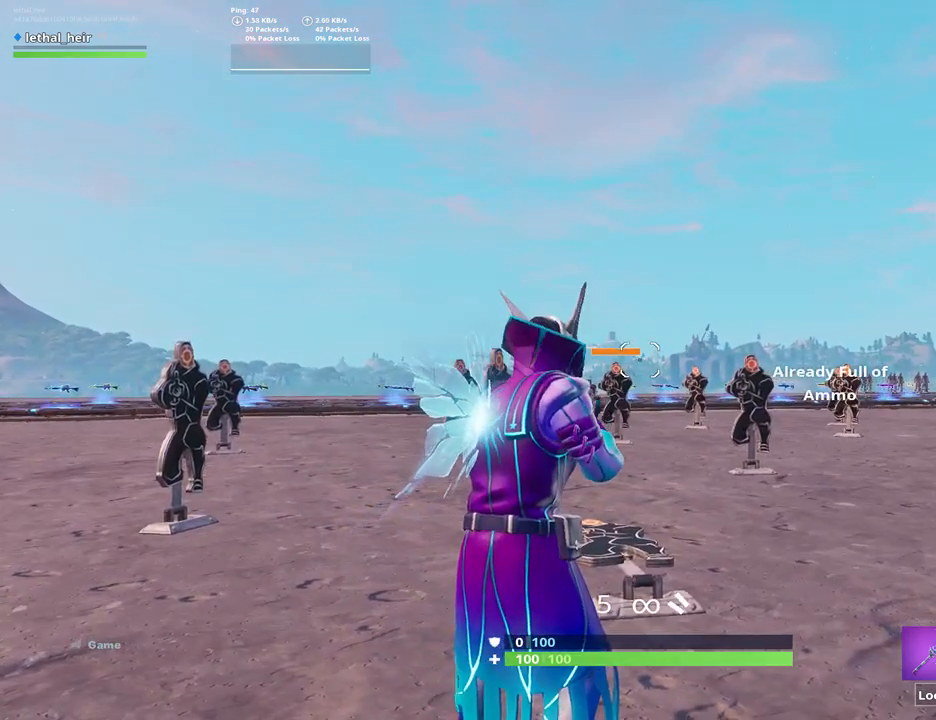
{"keys": [], "events": [[317, "f", "down"], [467, "f", "up"]]}
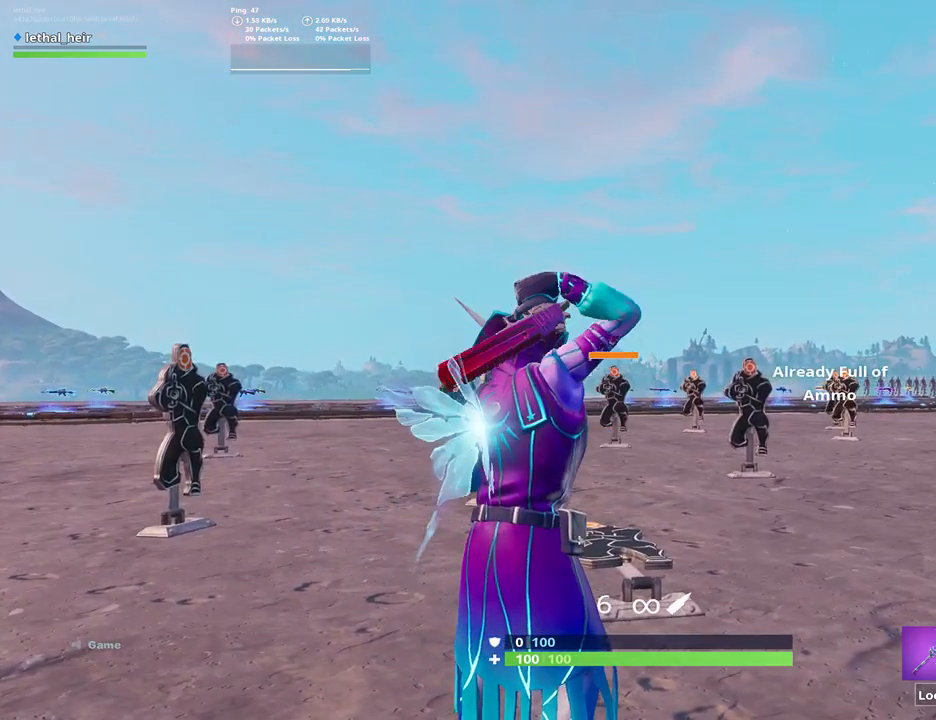
{"keys": [], "events": []}
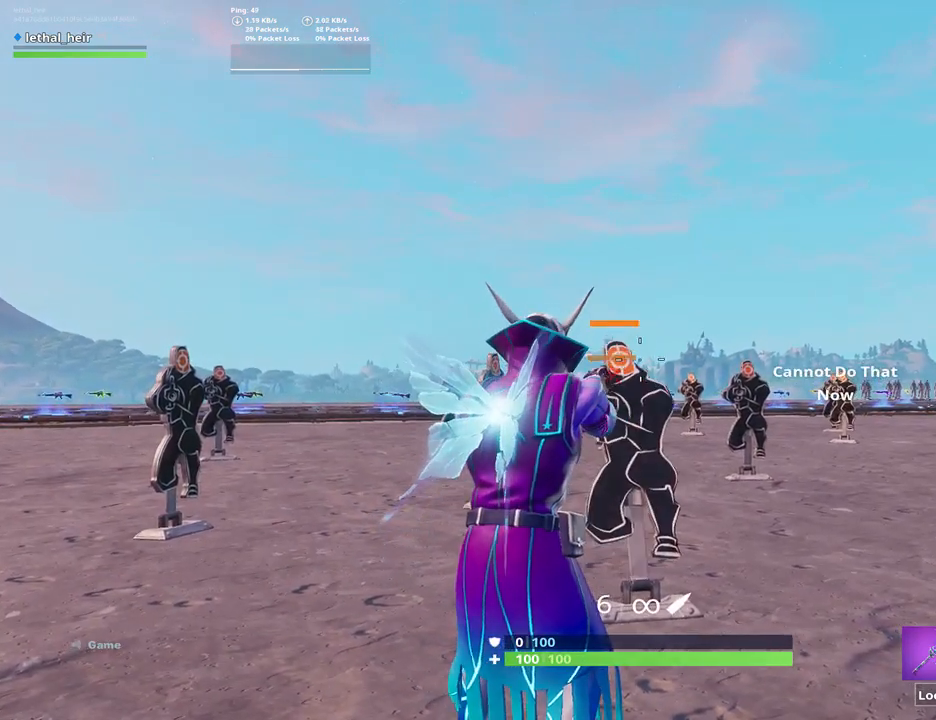
{"keys": [], "events": []}
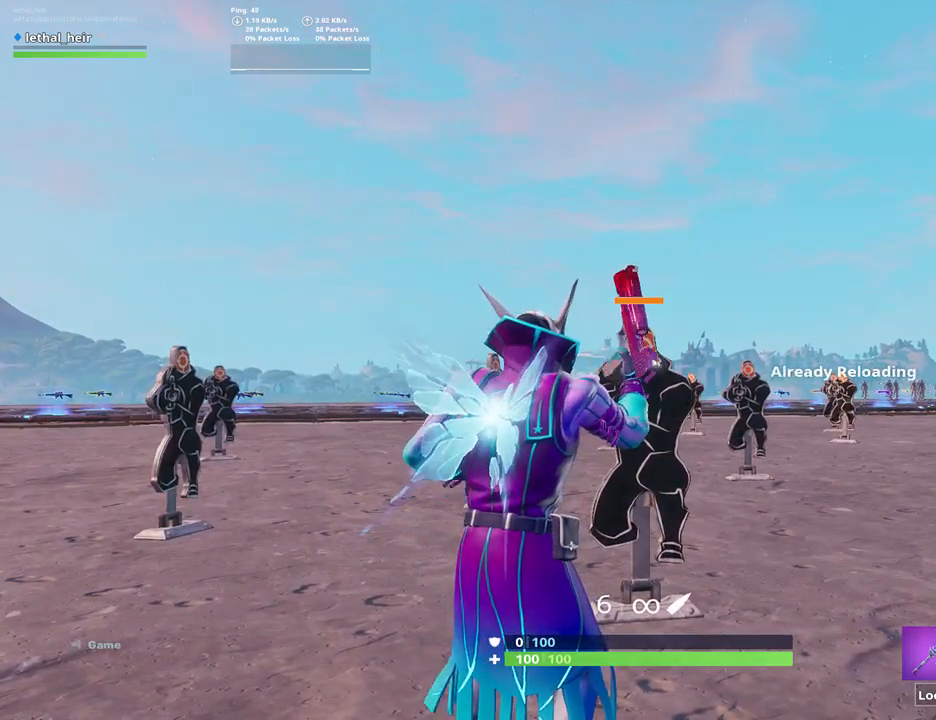
{"keys": [], "events": []}
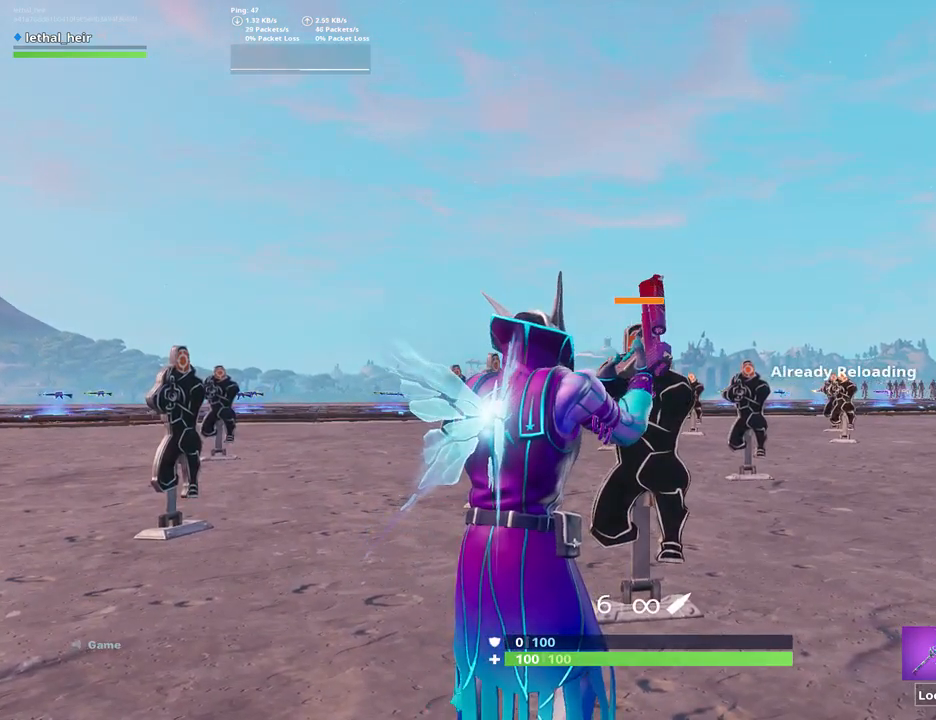
{"keys": [], "events": []}
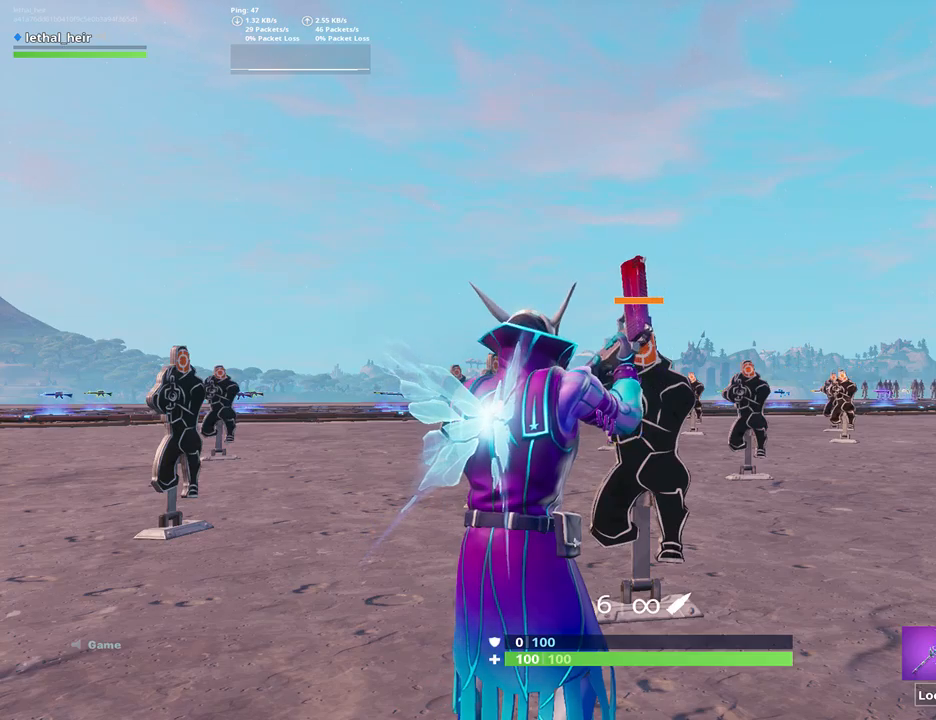
{"keys": [], "events": [[300, "f", "down"], [434, "f", "up"]]}
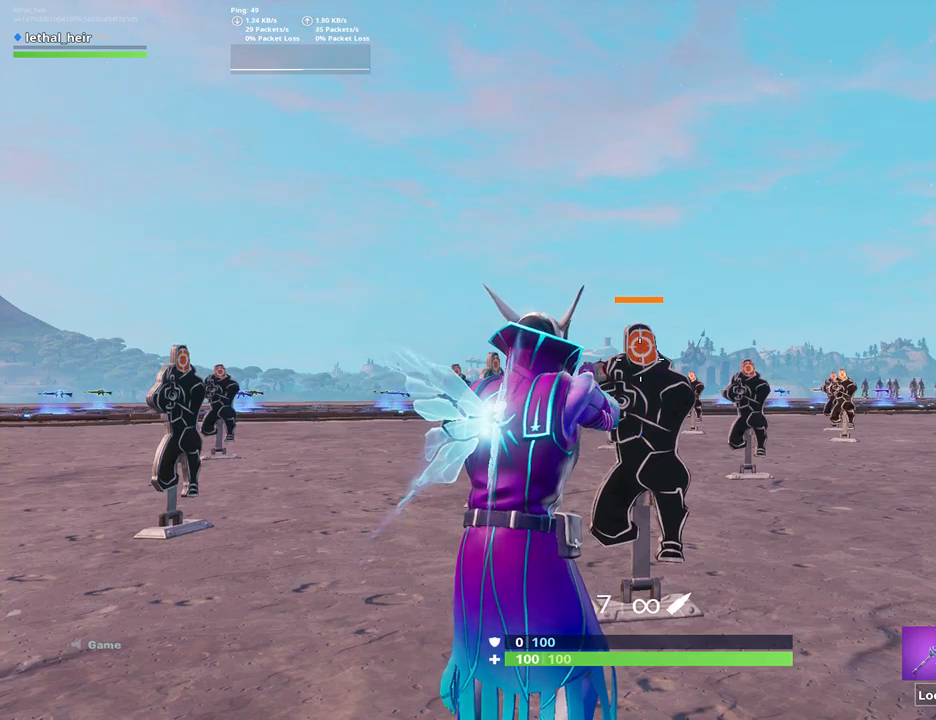
{"keys": ["f"], "events": [[150, "f", "down"], [250, "f", "up"], [284, "f", "down"], [467, "f", "up"], [500, "f", "down"]]}
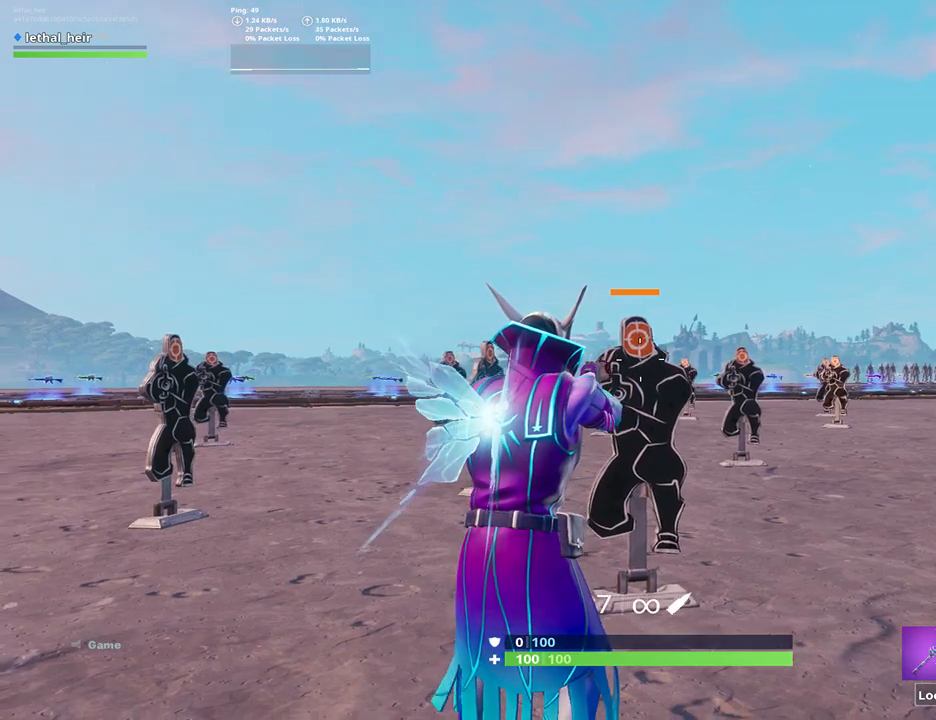
{"keys": [], "events": [[134, "f", "up"], [217, "f", "down"], [350, "f", "up"]]}